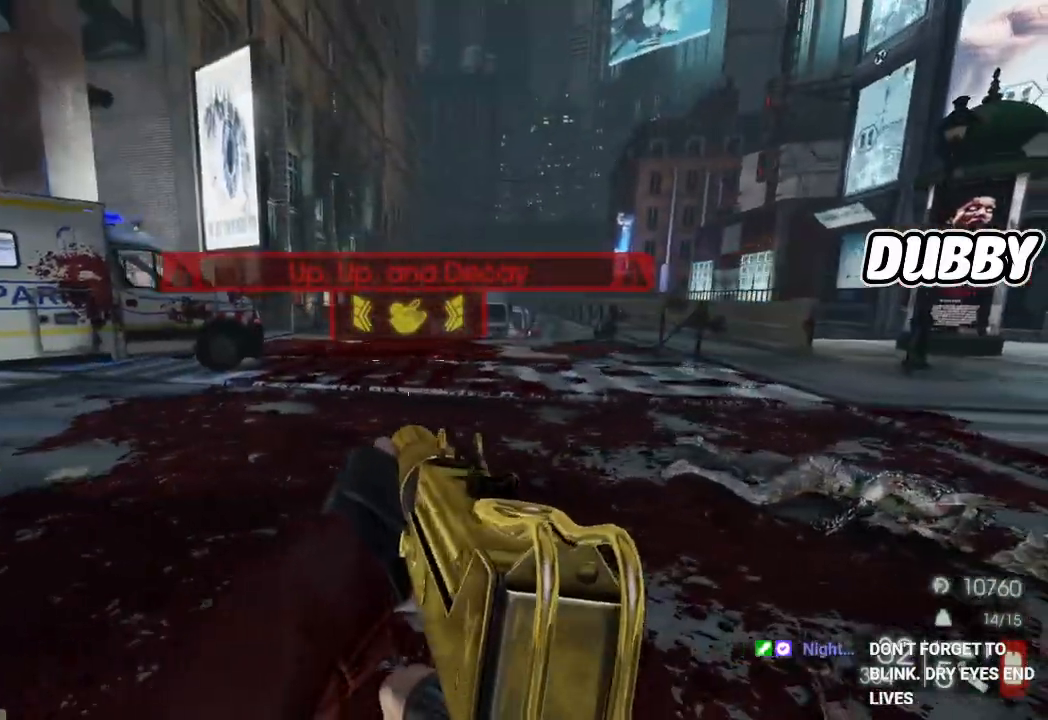
Gameplay with a controller (Xbox layout); each line is a JSON object with the inputs held at the frame after it. "button_events" lists button changes between this image and that frame as [ms after this image, input, new state], when the widget could be followed in between (sticks are given only as held states).
{"buttons": [], "left_stick": "up", "right_stick": "center", "button_events": []}
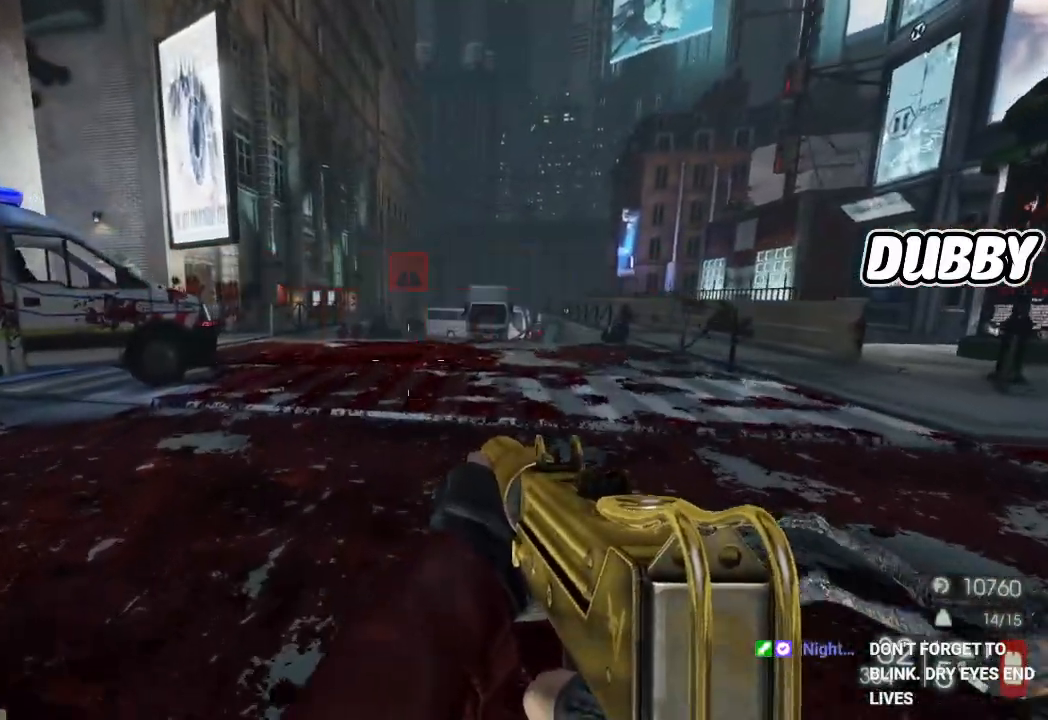
{"buttons": [], "left_stick": "up-right", "right_stick": "center", "button_events": []}
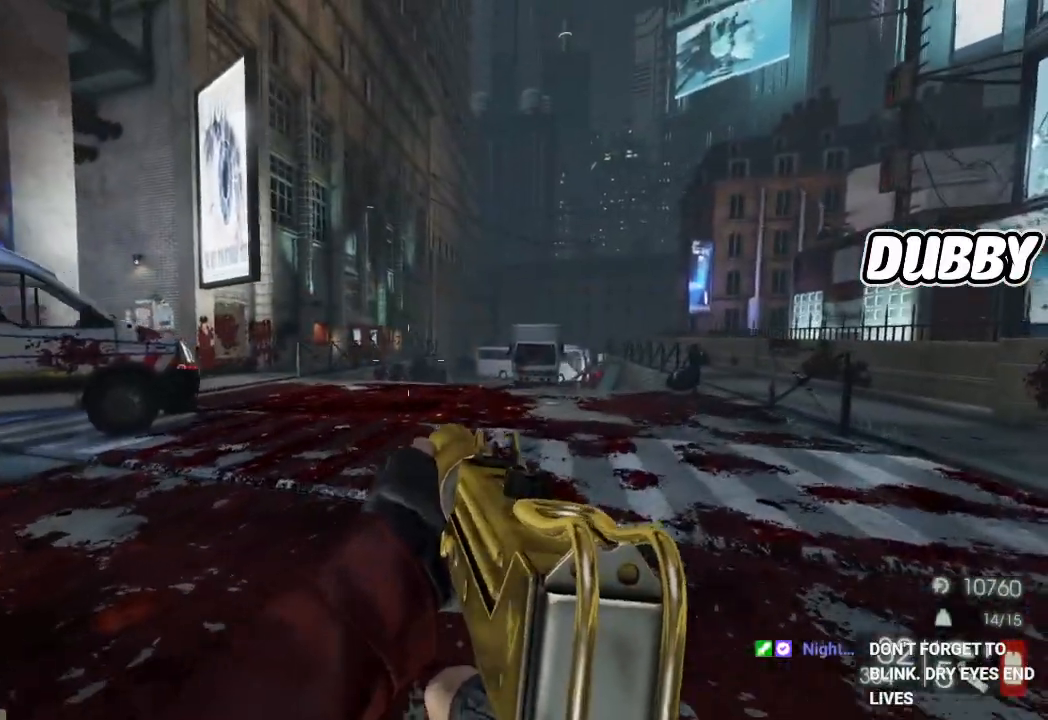
{"buttons": [], "left_stick": "up-right", "right_stick": "center", "button_events": []}
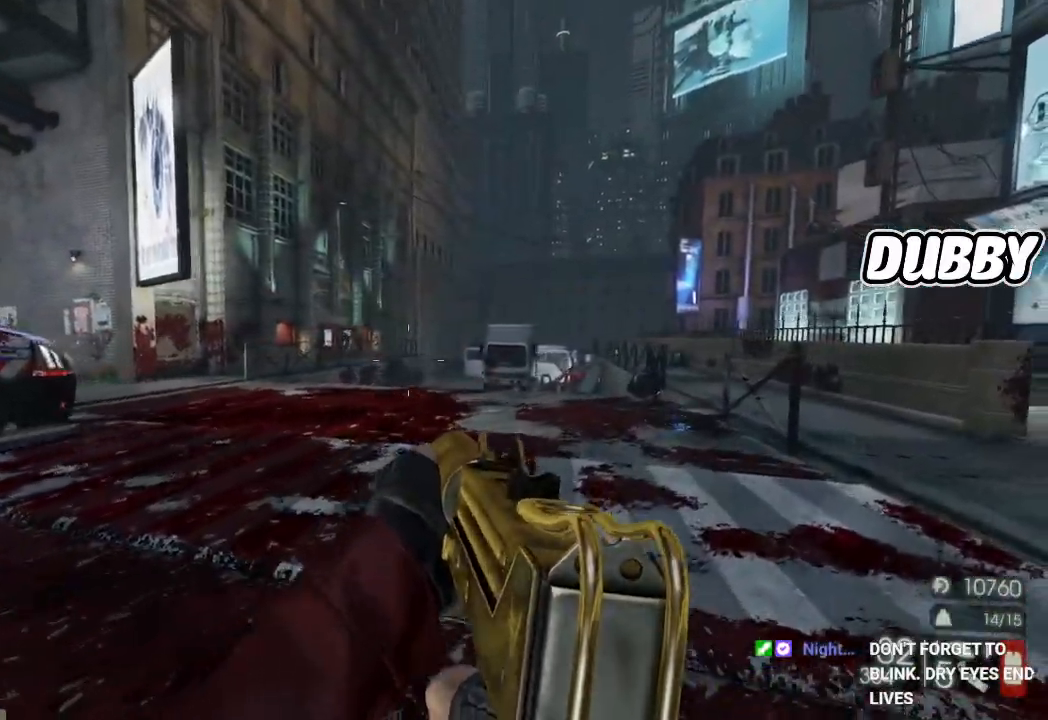
{"buttons": [], "left_stick": "up", "right_stick": "center", "button_events": []}
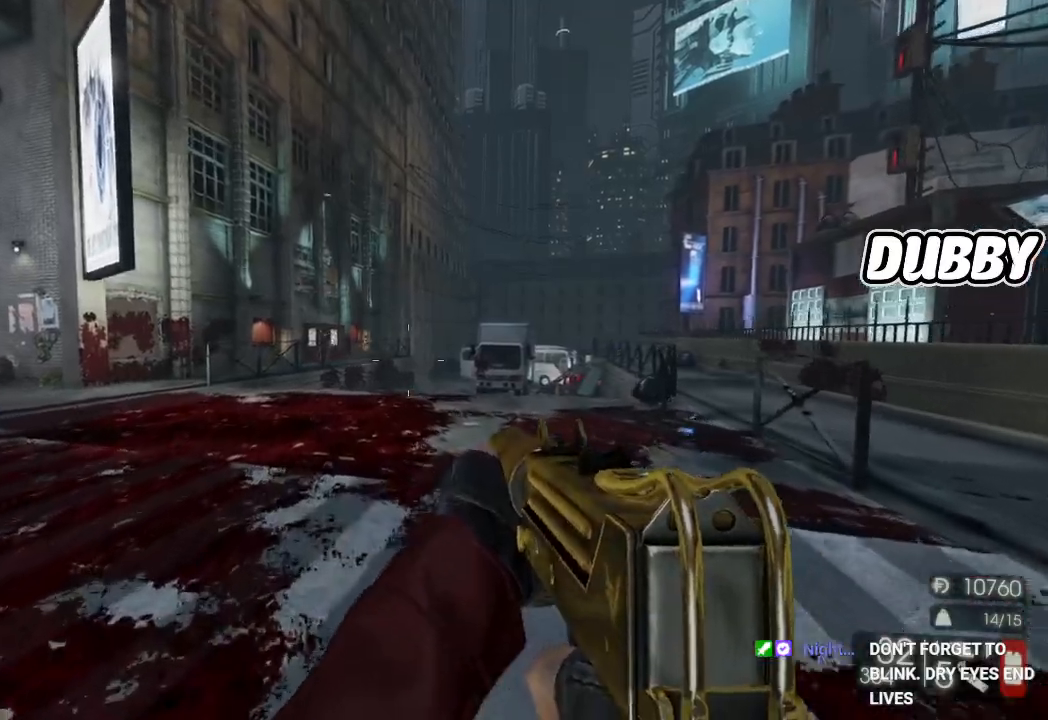
{"buttons": [], "left_stick": "down", "right_stick": "right", "button_events": []}
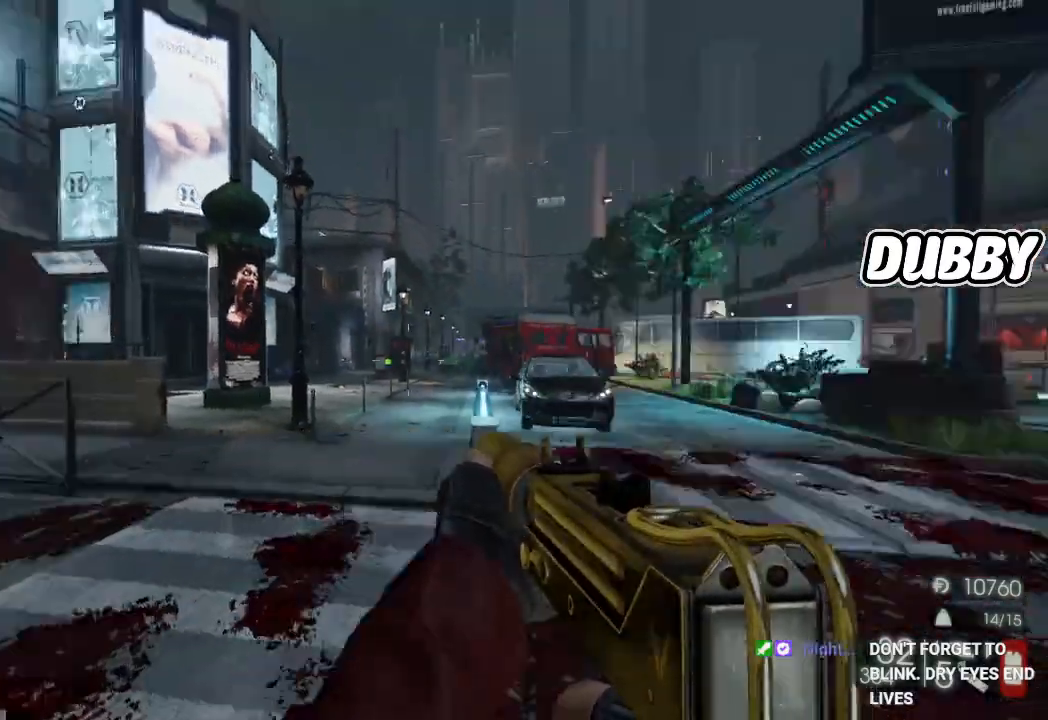
{"buttons": [], "left_stick": "down-right", "right_stick": "center", "button_events": []}
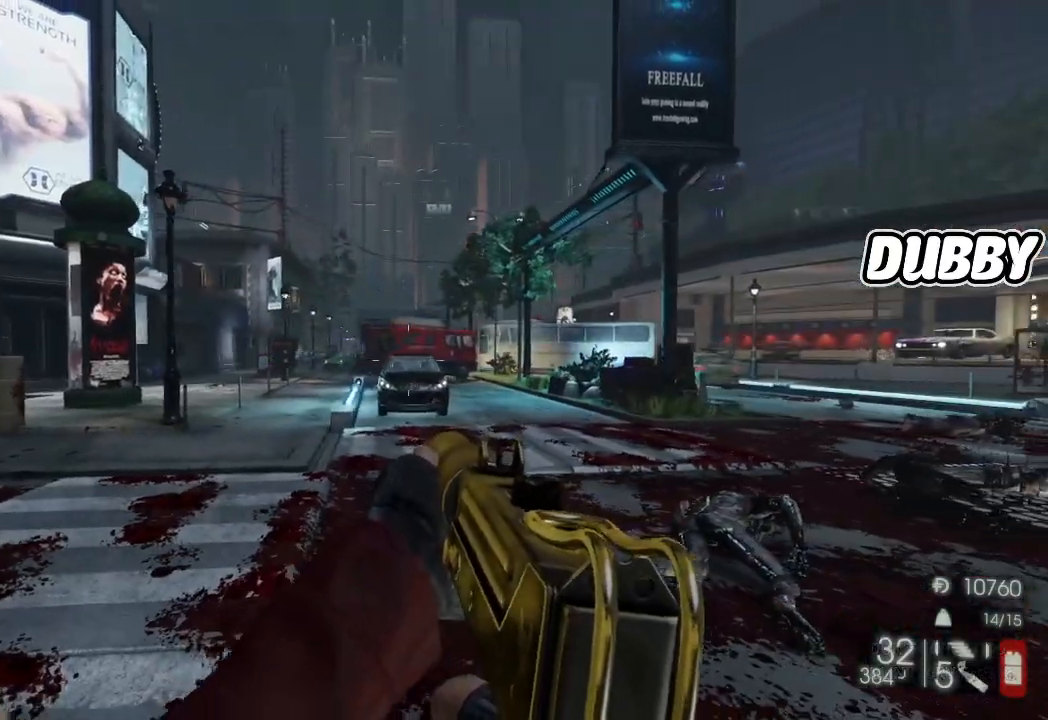
{"buttons": [], "left_stick": "right", "right_stick": "right", "button_events": []}
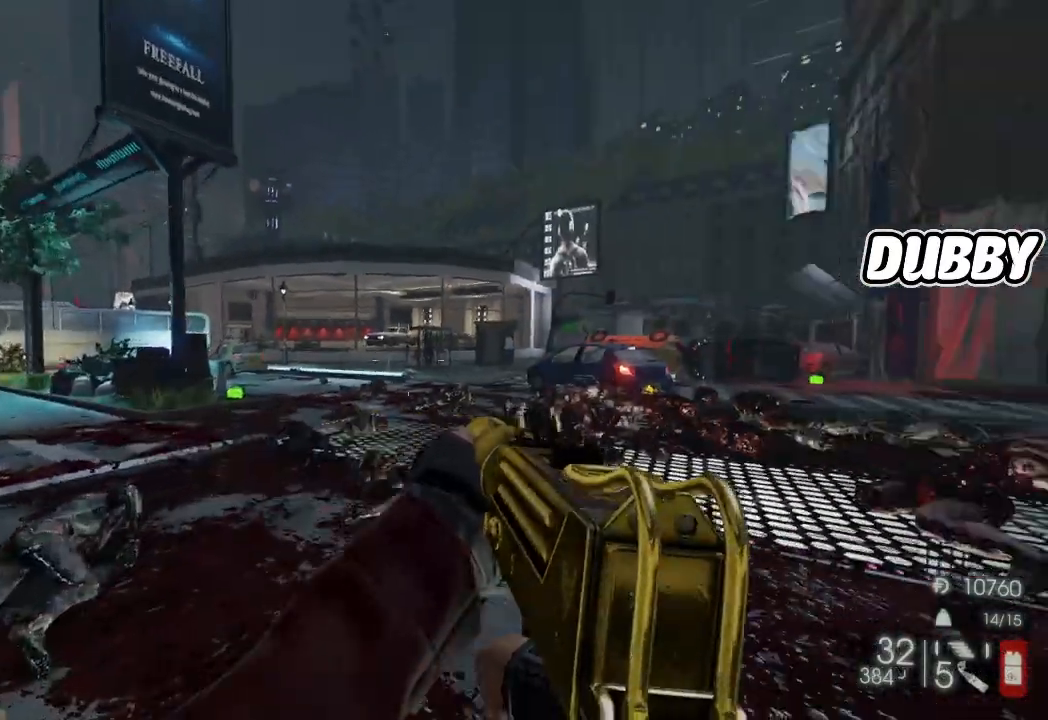
{"buttons": [], "left_stick": "up-right", "right_stick": "center", "button_events": []}
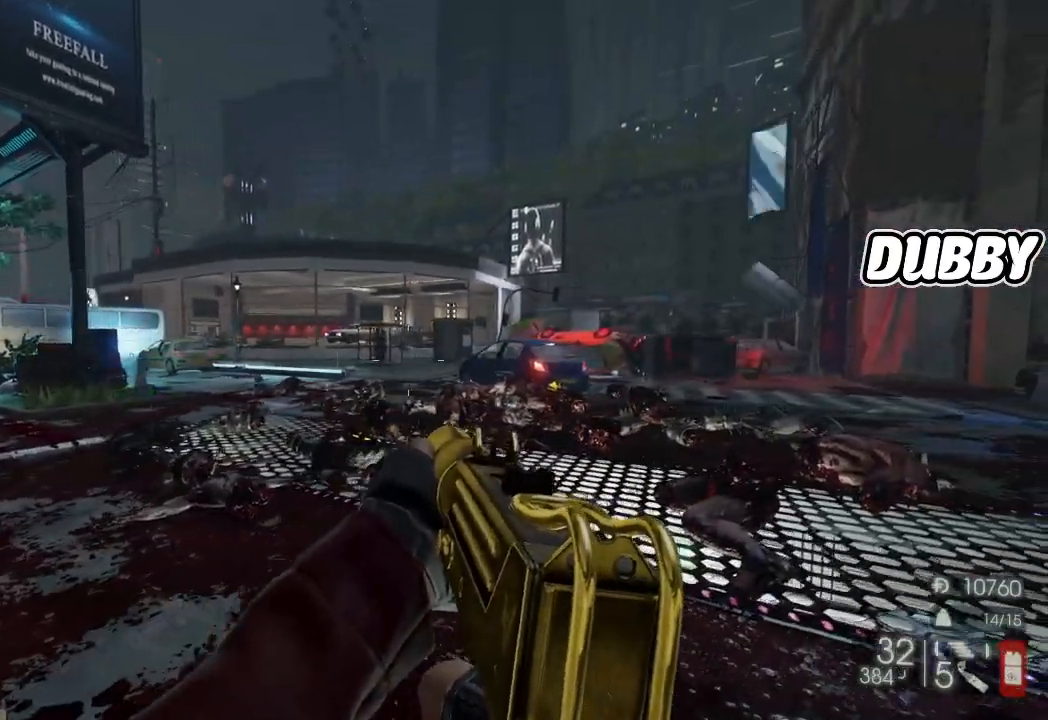
{"buttons": [], "left_stick": "up", "right_stick": "left", "button_events": []}
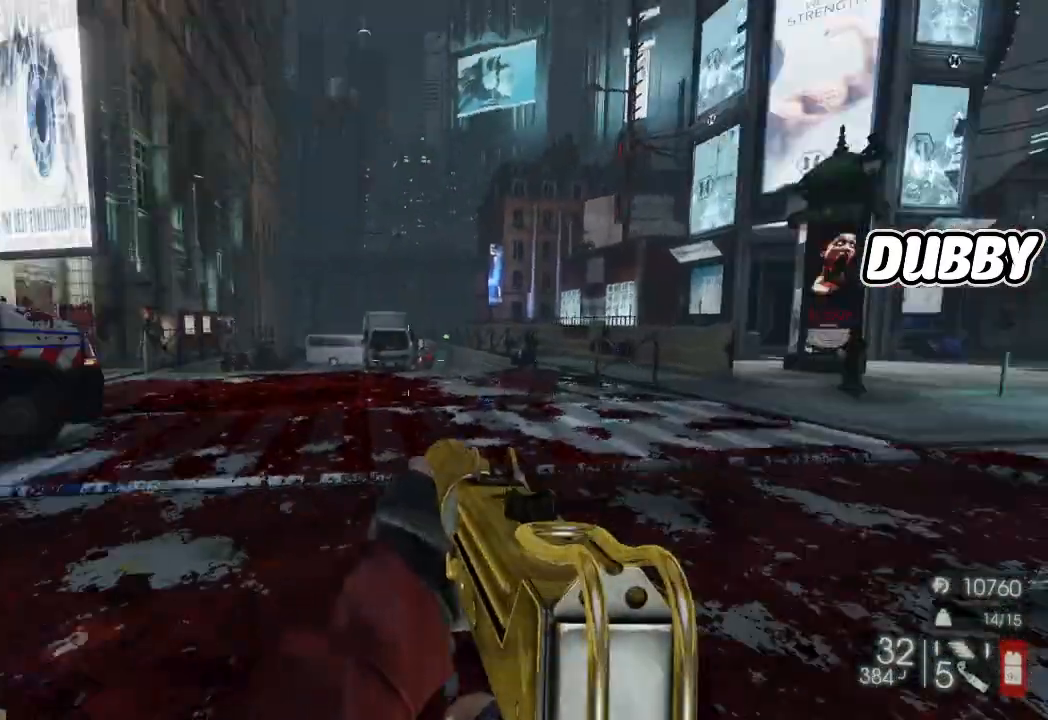
{"buttons": [], "left_stick": "up", "right_stick": "center", "button_events": []}
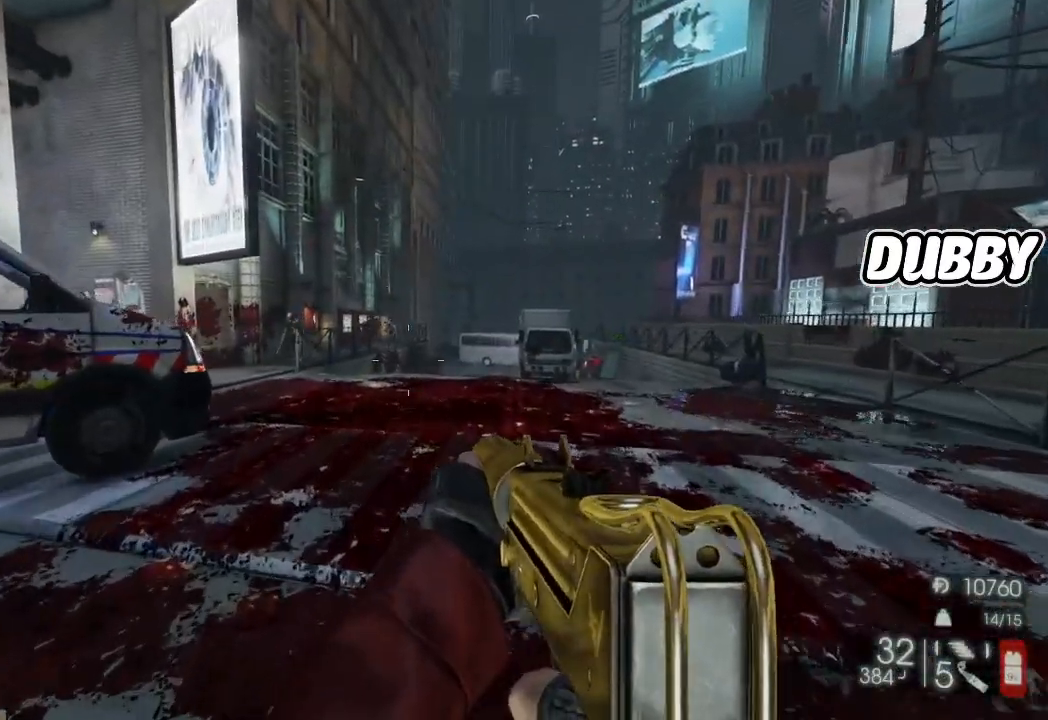
{"buttons": [], "left_stick": "up", "right_stick": "center", "button_events": []}
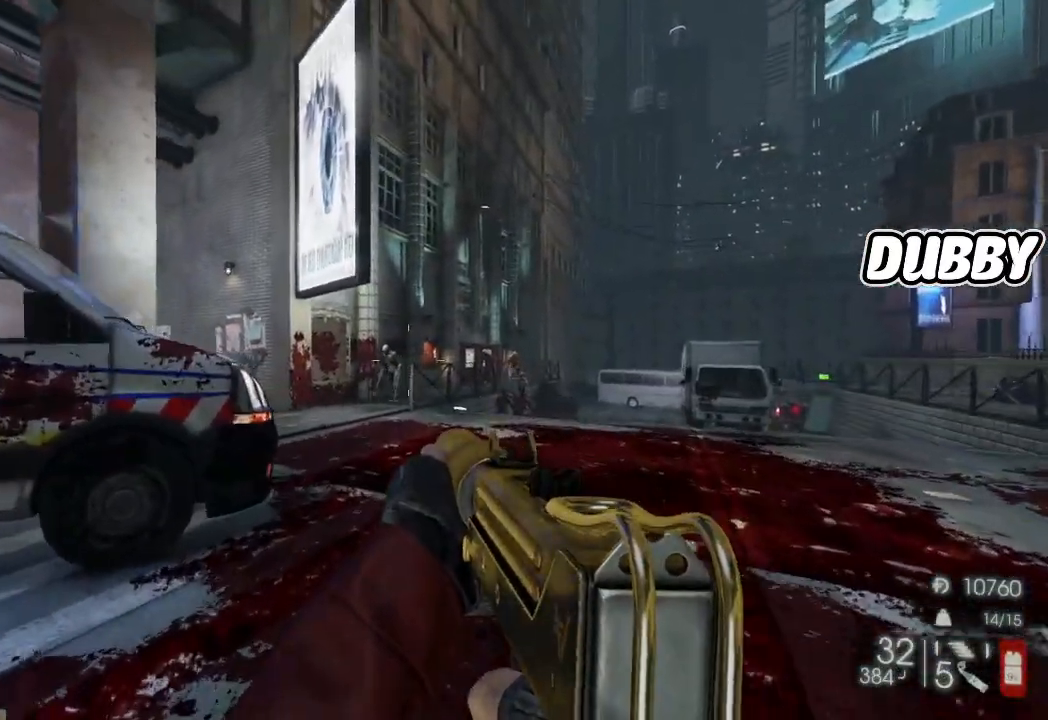
{"buttons": ["R2"], "left_stick": "up", "right_stick": "center", "button_events": [[250, "R2", "down"]]}
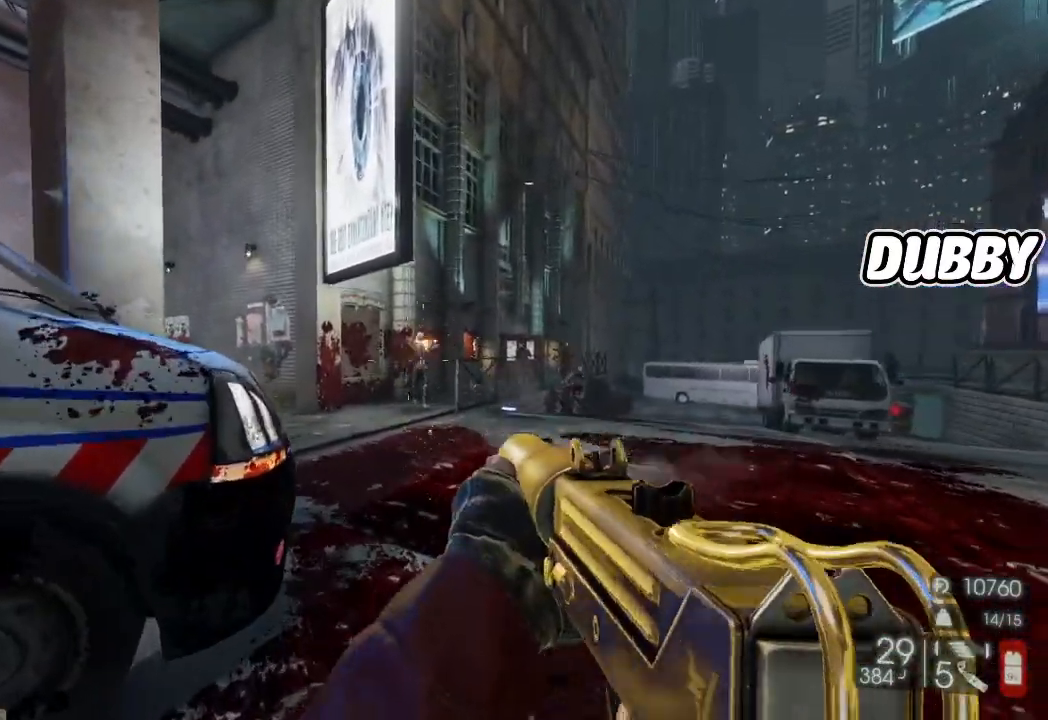
{"buttons": ["R2"], "left_stick": "up", "right_stick": "down-left", "button_events": []}
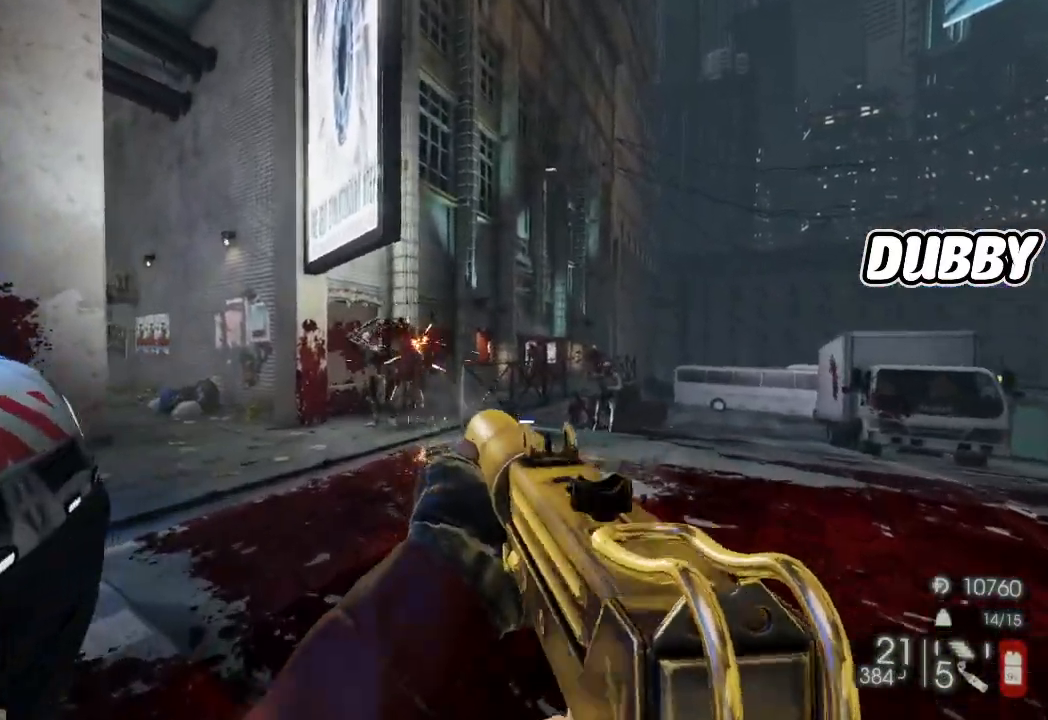
{"buttons": ["R2"], "left_stick": "down-right", "right_stick": "center", "button_events": [[67, "R2", "up"], [333, "R2", "down"]]}
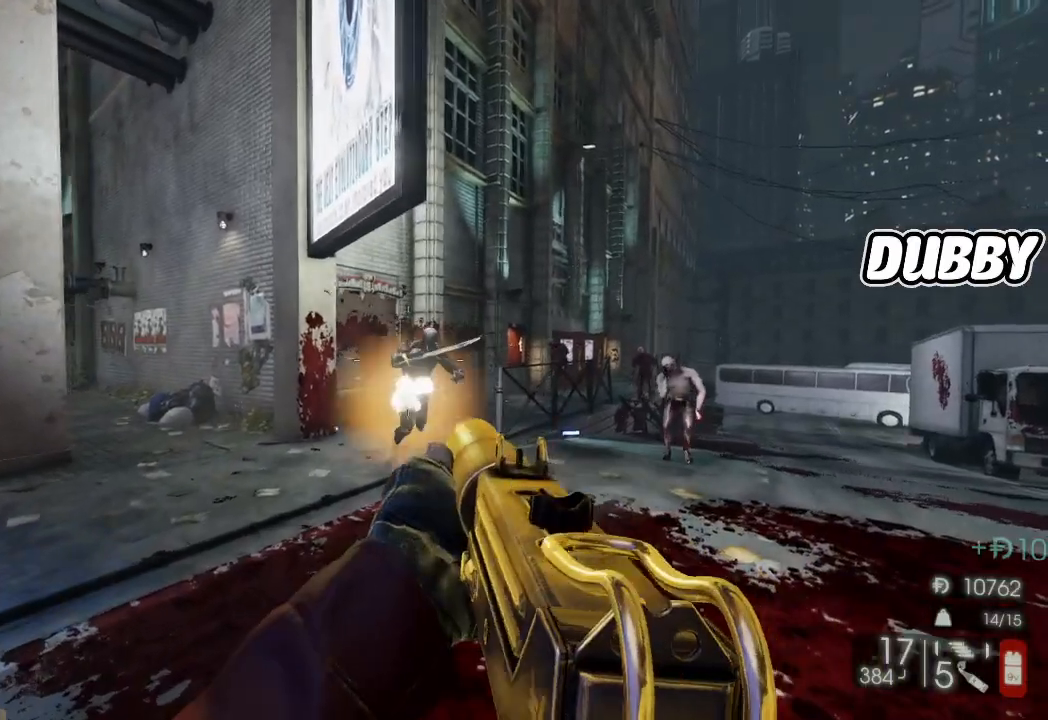
{"buttons": [], "left_stick": "down-right", "right_stick": "right", "button_events": [[183, "R2", "up"]]}
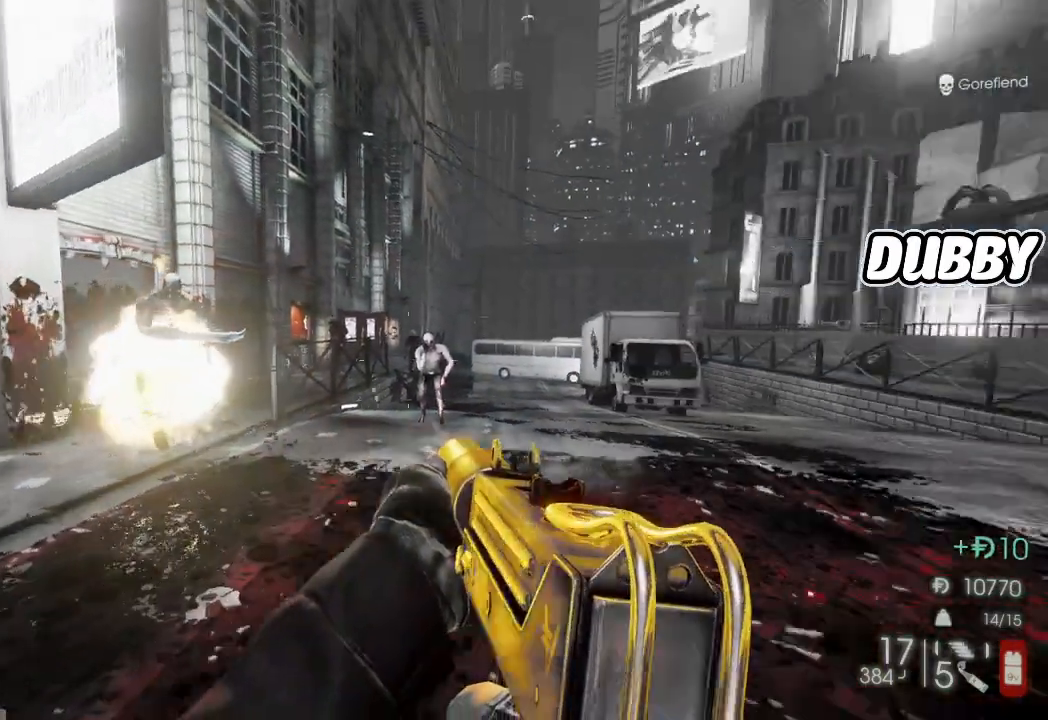
{"buttons": ["R2"], "left_stick": "center", "right_stick": "center", "button_events": [[150, "R2", "down"]]}
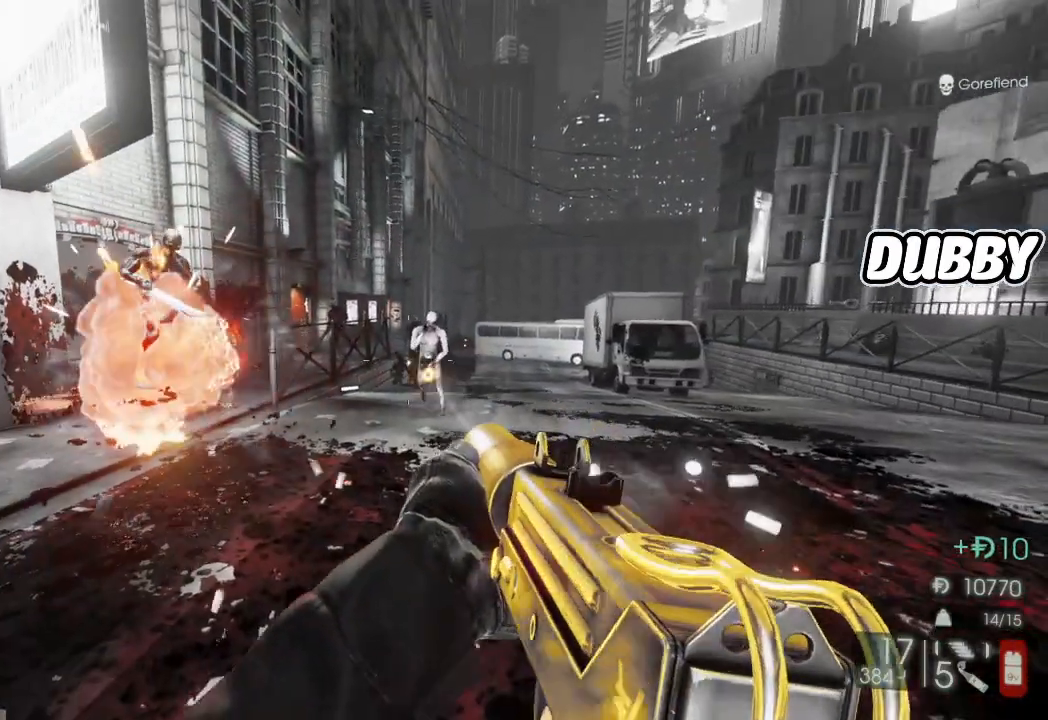
{"buttons": ["R2"], "left_stick": "center", "right_stick": "center", "button_events": []}
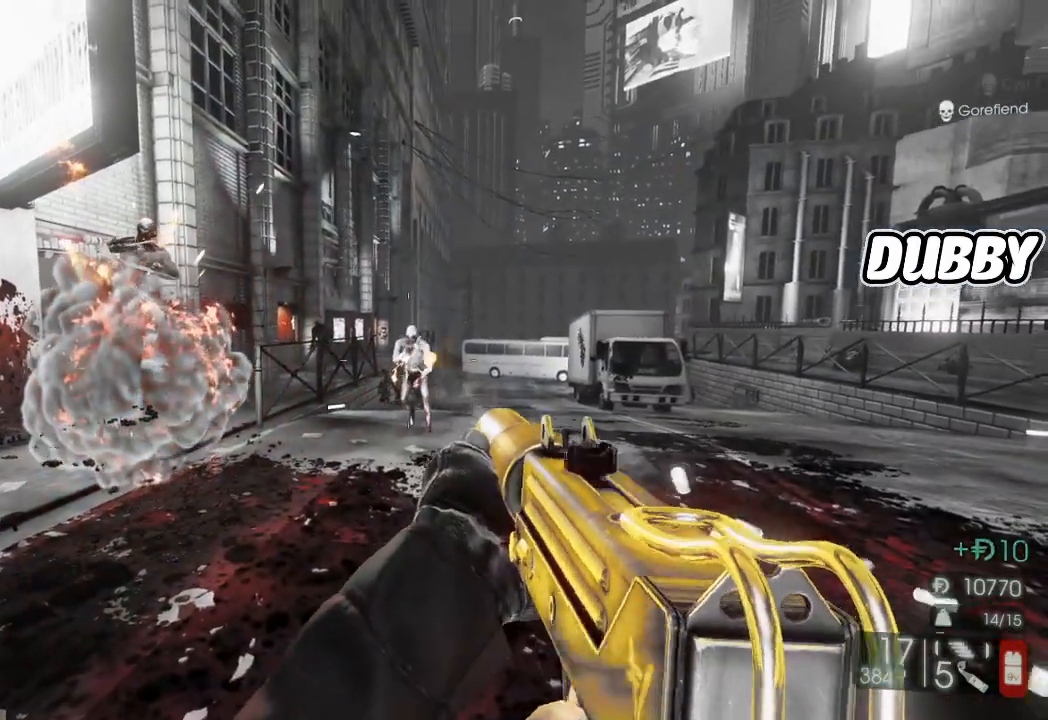
{"buttons": [], "left_stick": "up-right", "right_stick": "center", "button_events": [[367, "R2", "up"]]}
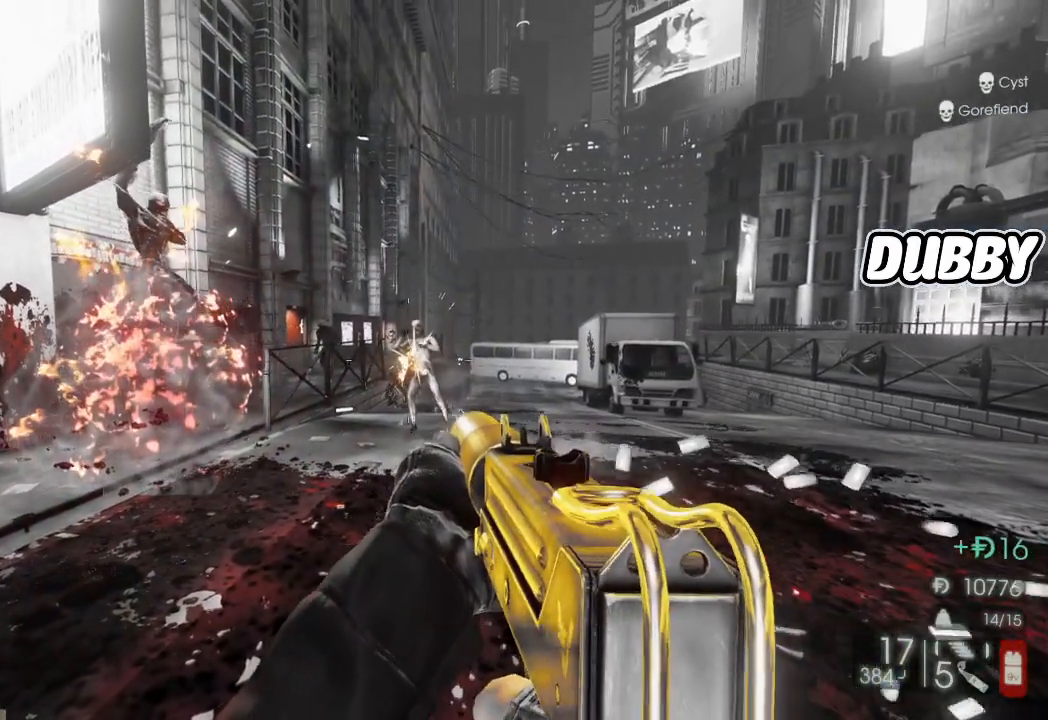
{"buttons": [], "left_stick": "up-left", "right_stick": "center", "button_events": []}
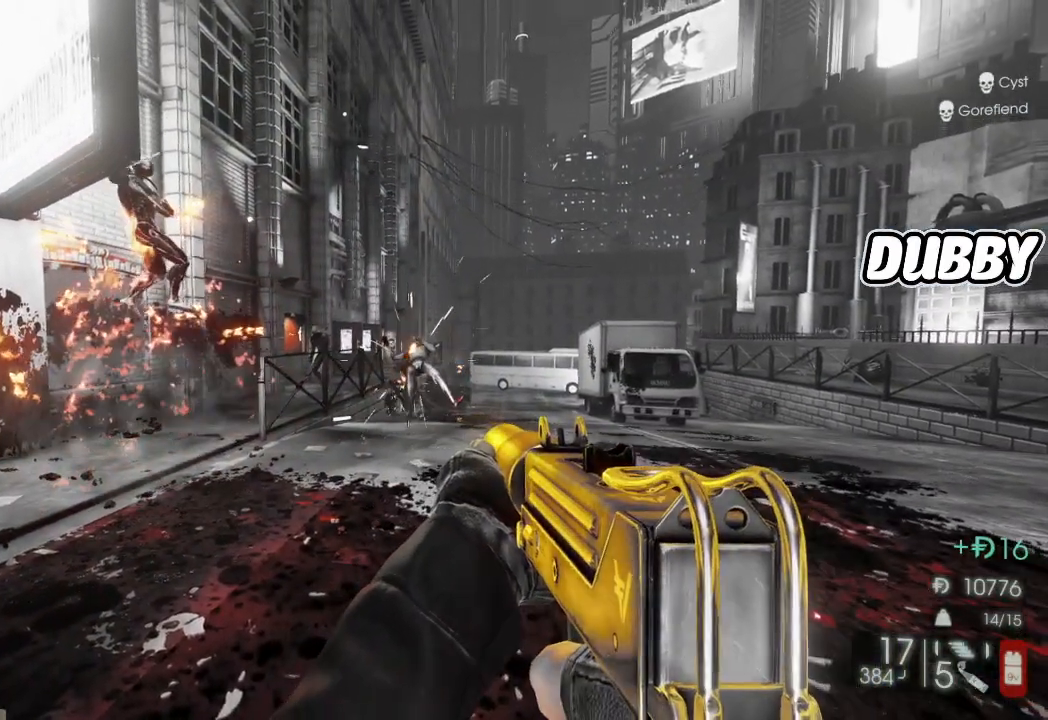
{"buttons": [], "left_stick": "up-left", "right_stick": "center", "button_events": []}
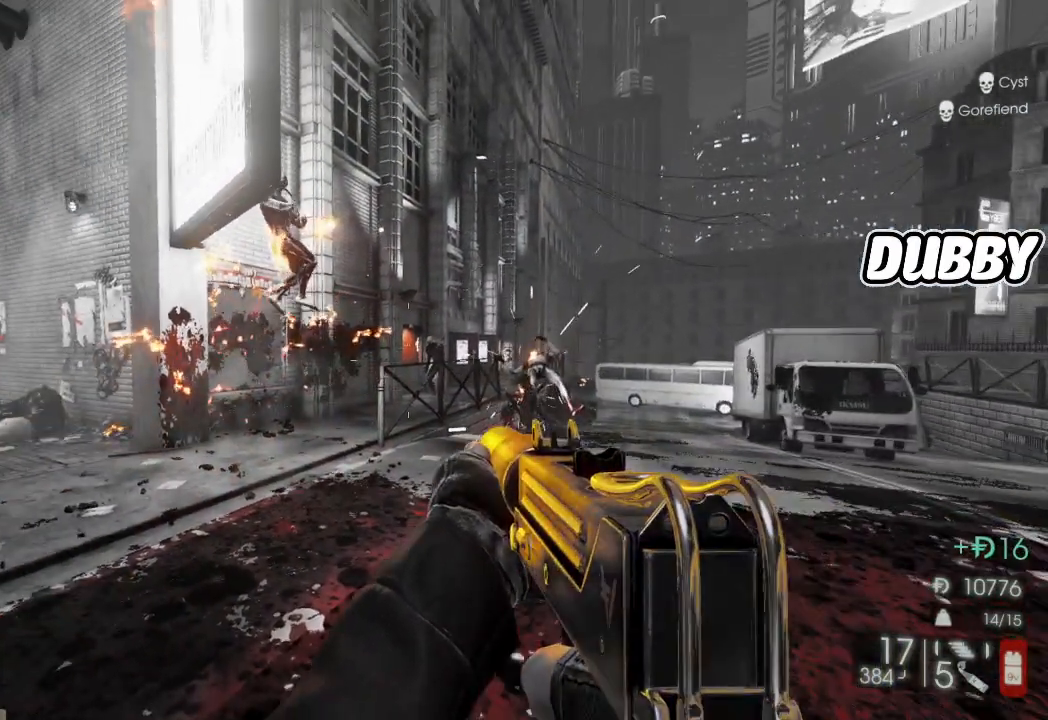
{"buttons": [], "left_stick": "up-left", "right_stick": "center", "button_events": []}
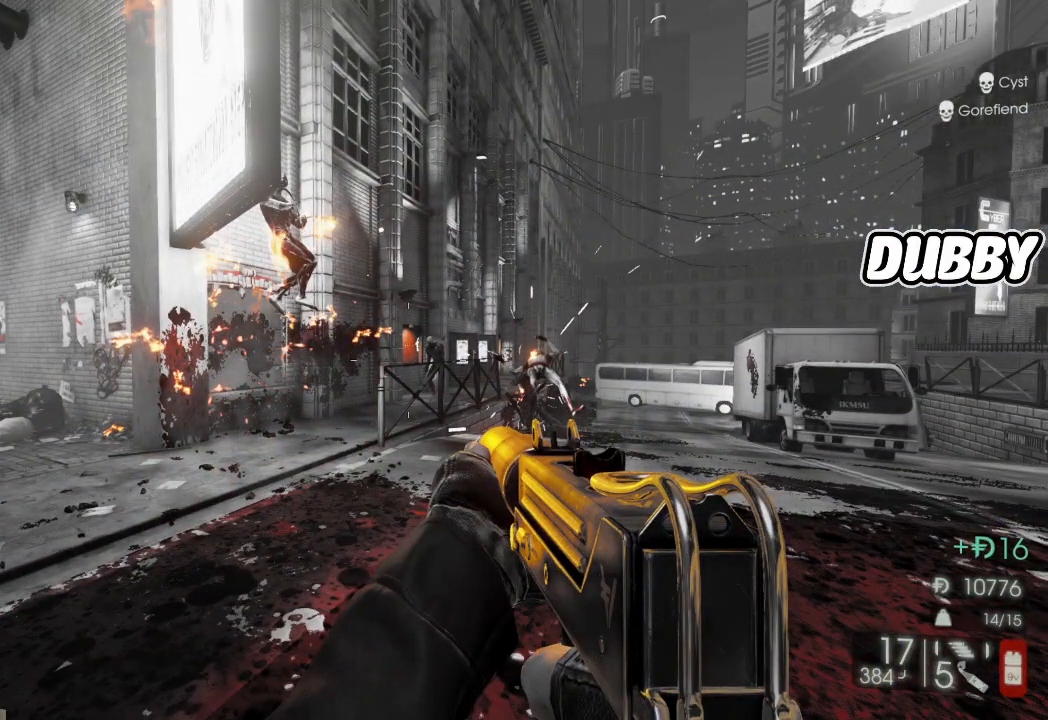
{"buttons": [], "left_stick": "center", "right_stick": "center", "button_events": []}
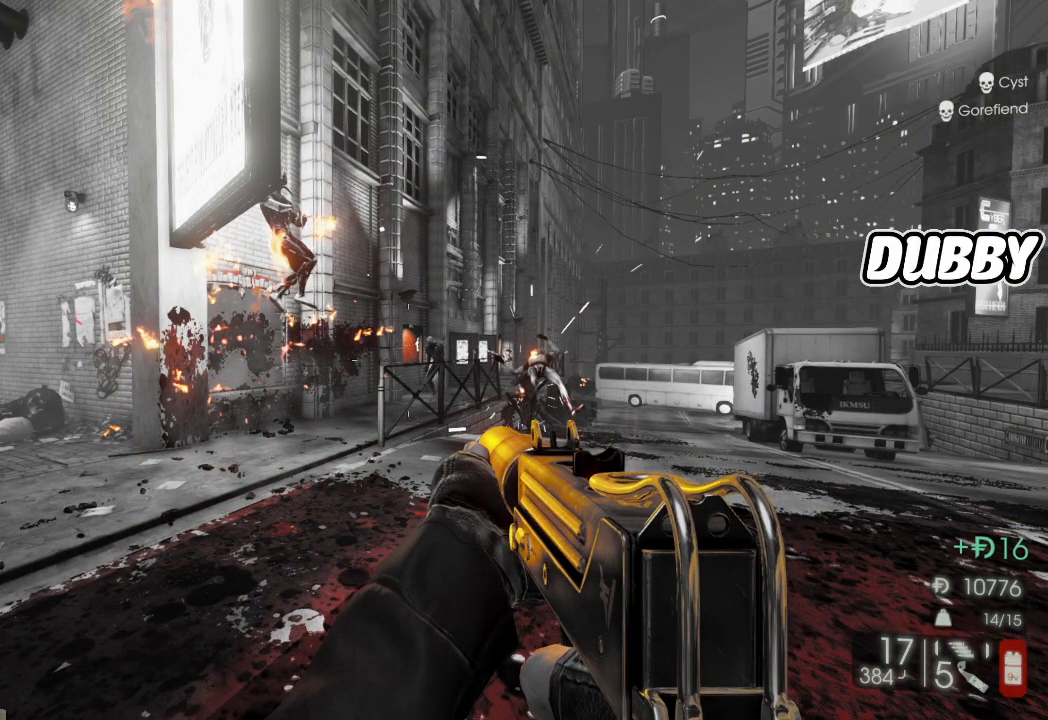
{"buttons": [], "left_stick": "center", "right_stick": "center", "button_events": []}
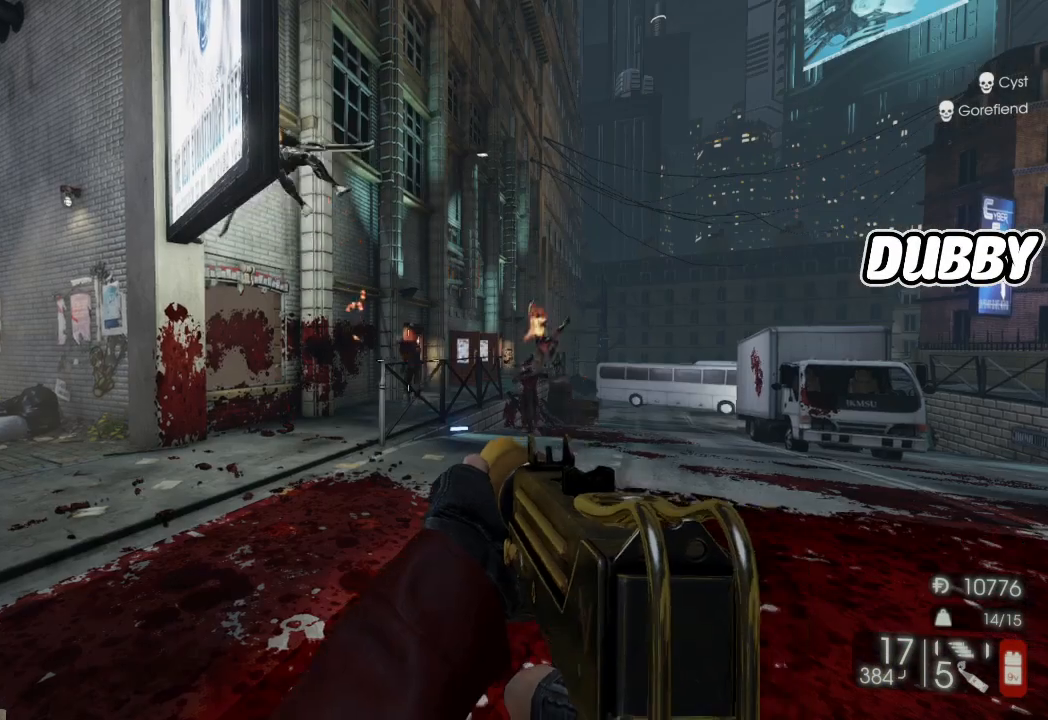
{"buttons": [], "left_stick": "up-left", "right_stick": "center", "button_events": []}
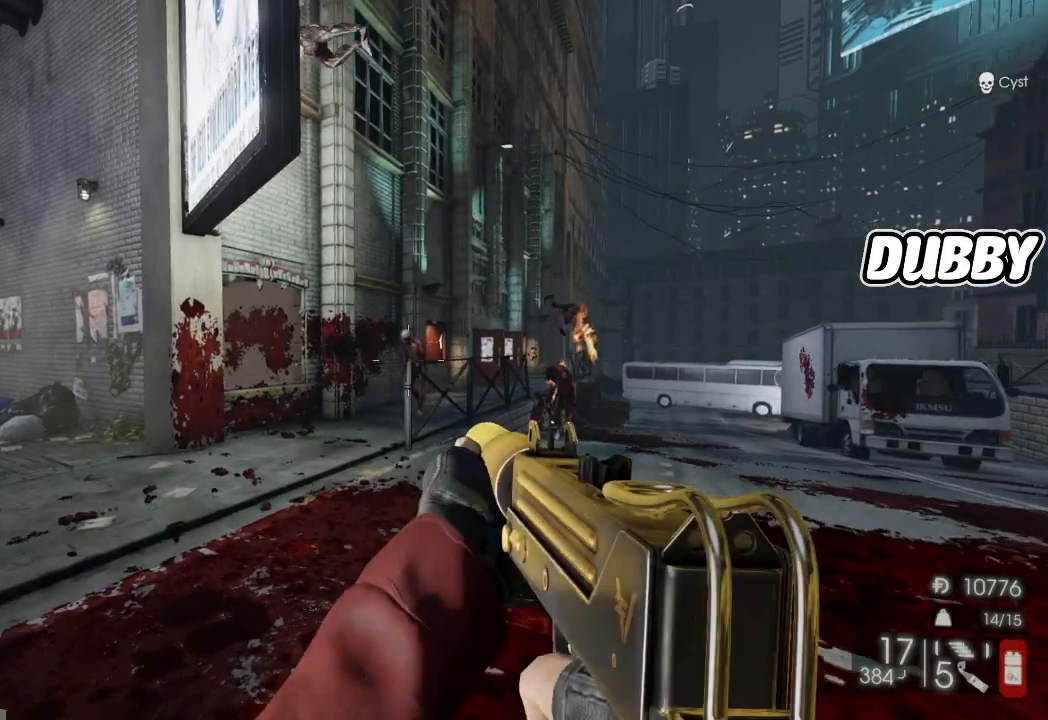
{"buttons": ["R2"], "left_stick": "up", "right_stick": "center", "button_events": [[33, "L2", "down"], [83, "R2", "down"], [483, "L2", "up"]]}
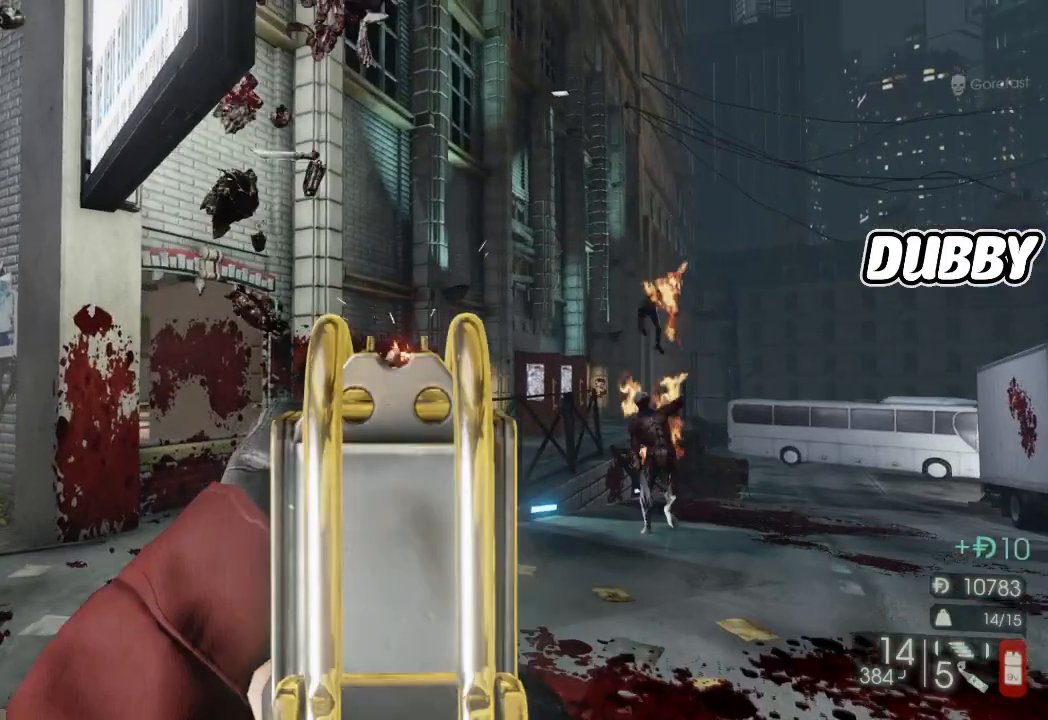
{"buttons": [], "left_stick": "down-right", "right_stick": "center", "button_events": [[33, "R2", "up"]]}
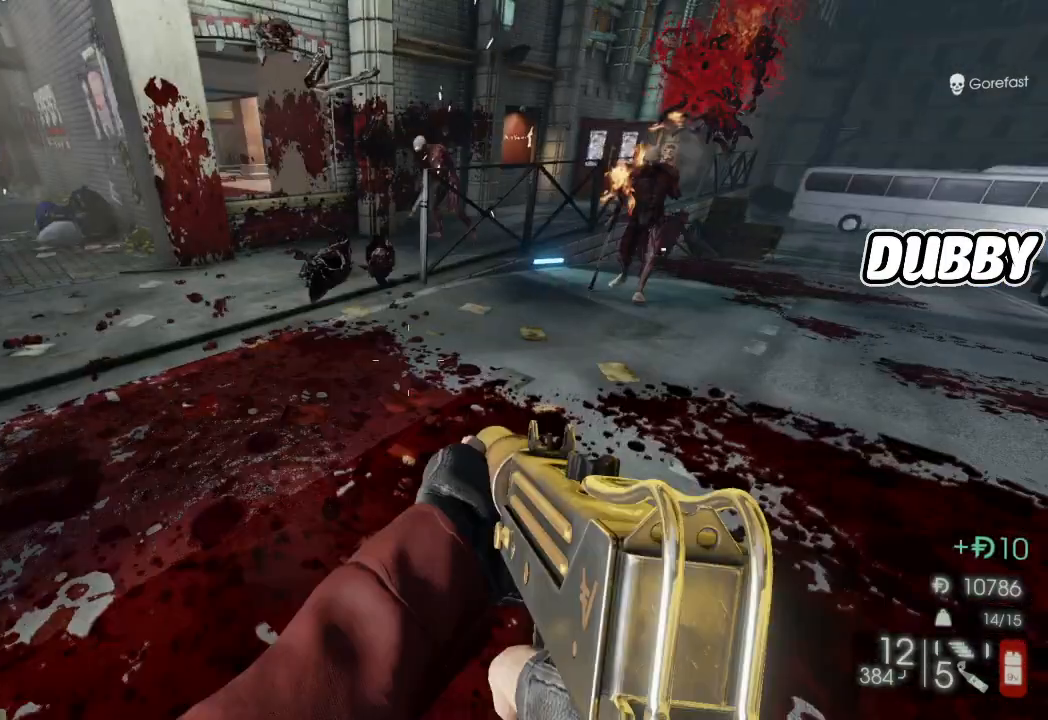
{"buttons": [], "left_stick": "down-right", "right_stick": "center", "button_events": []}
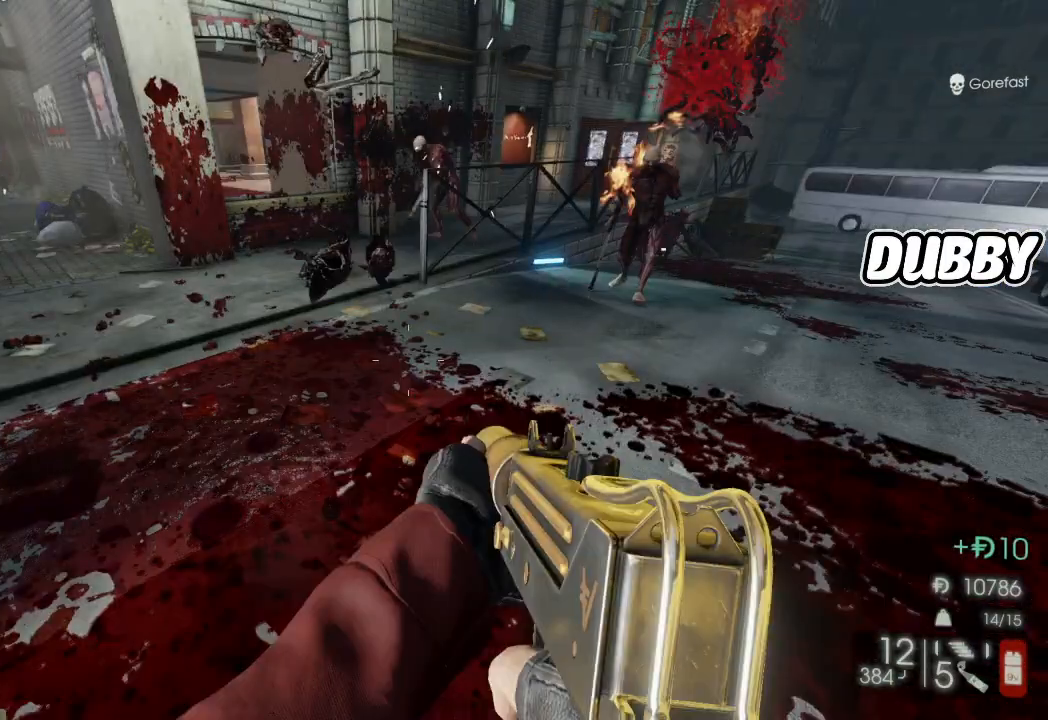
{"buttons": [], "left_stick": "down", "right_stick": "up-left", "button_events": []}
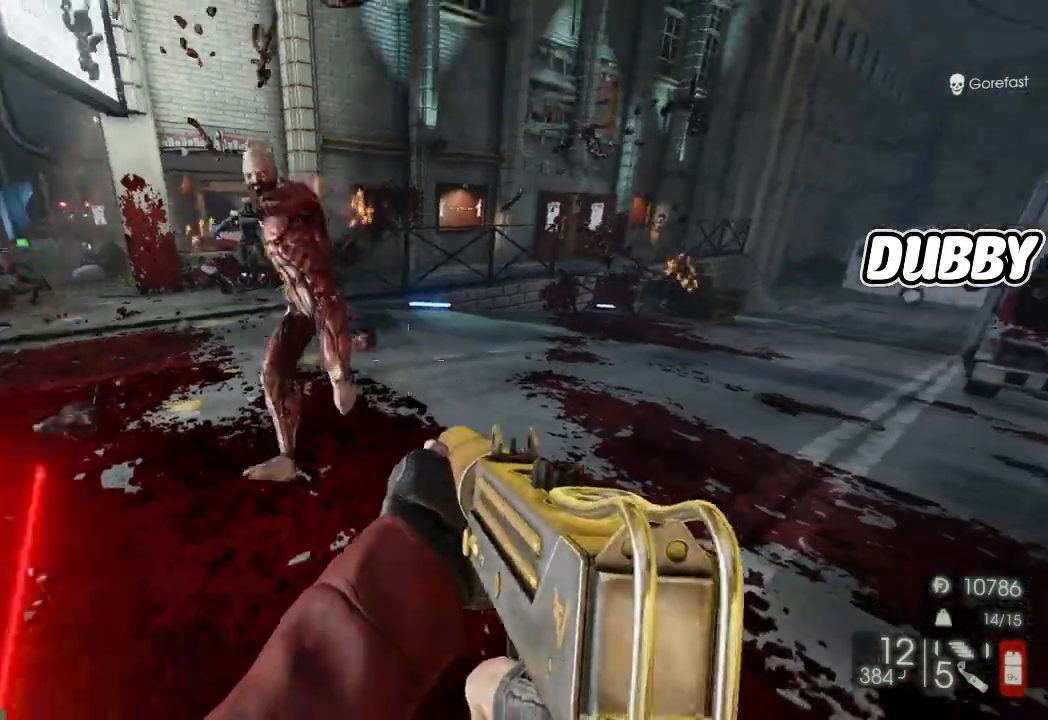
{"buttons": ["R2"], "left_stick": "down-right", "right_stick": "right", "button_events": [[117, "R2", "down"]]}
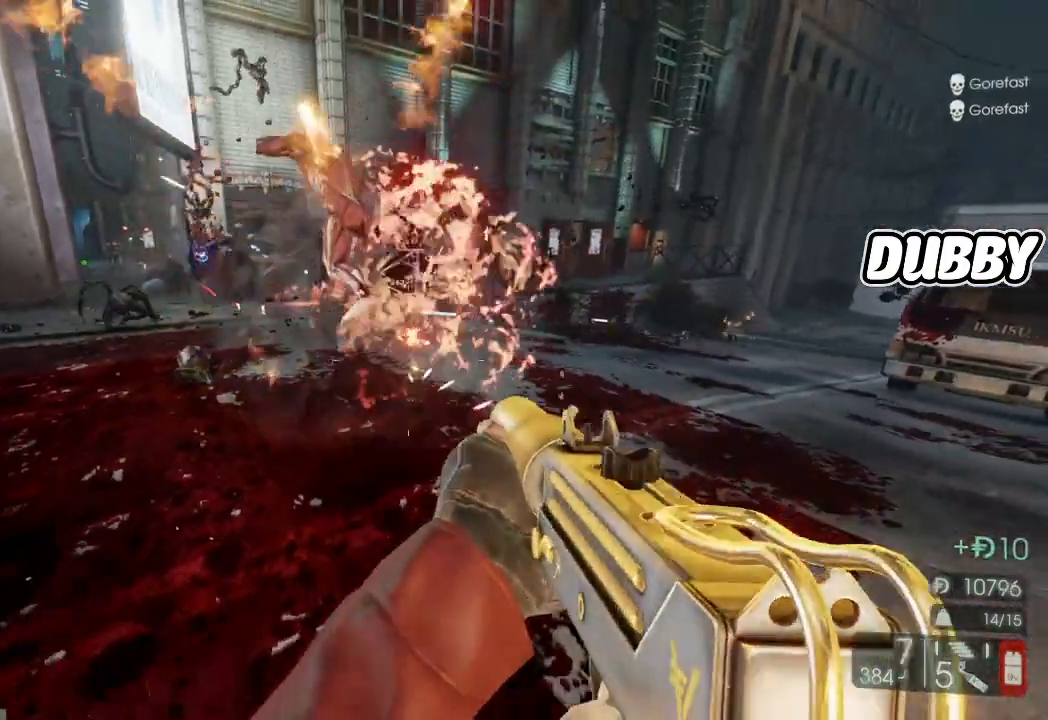
{"buttons": ["L2", "R2"], "left_stick": "up-left", "right_stick": "center", "button_events": [[250, "R2", "up"], [417, "L2", "down"], [500, "R2", "down"]]}